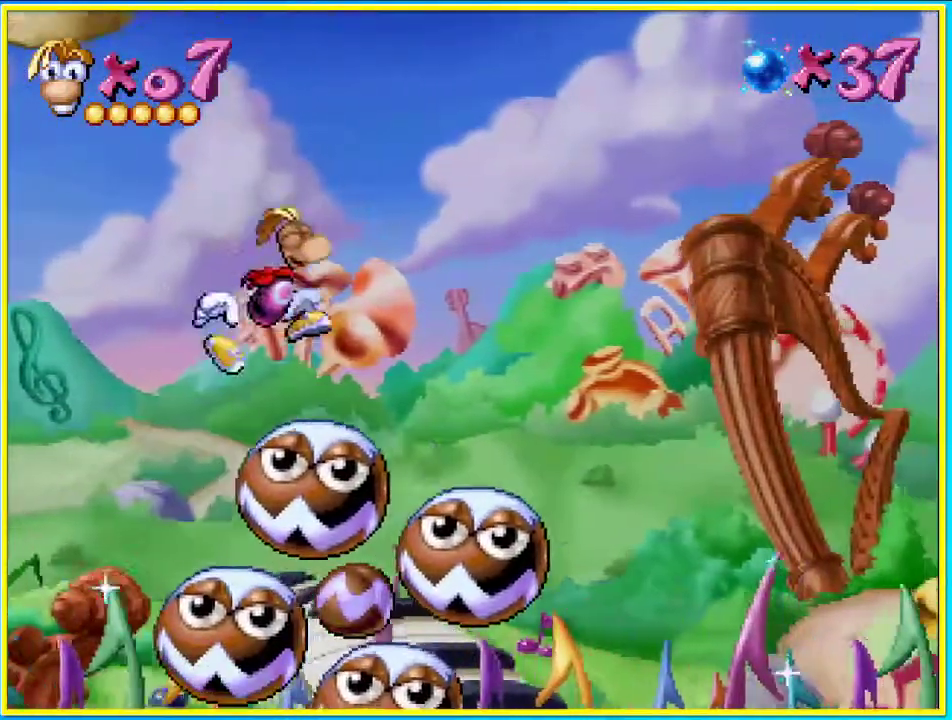
Gameplay with a controller (PlayStation layout); each line is a JSON object with the inputs held at the frame after it. "events" lists button and stick changes between this image and that frame as [ms after this image, input, new state], when the widget could be followed in between. Not read: L3 R3.
{"buttons": ["DPAD_RIGHT"], "left_stick": "center", "right_stick": "center", "events": []}
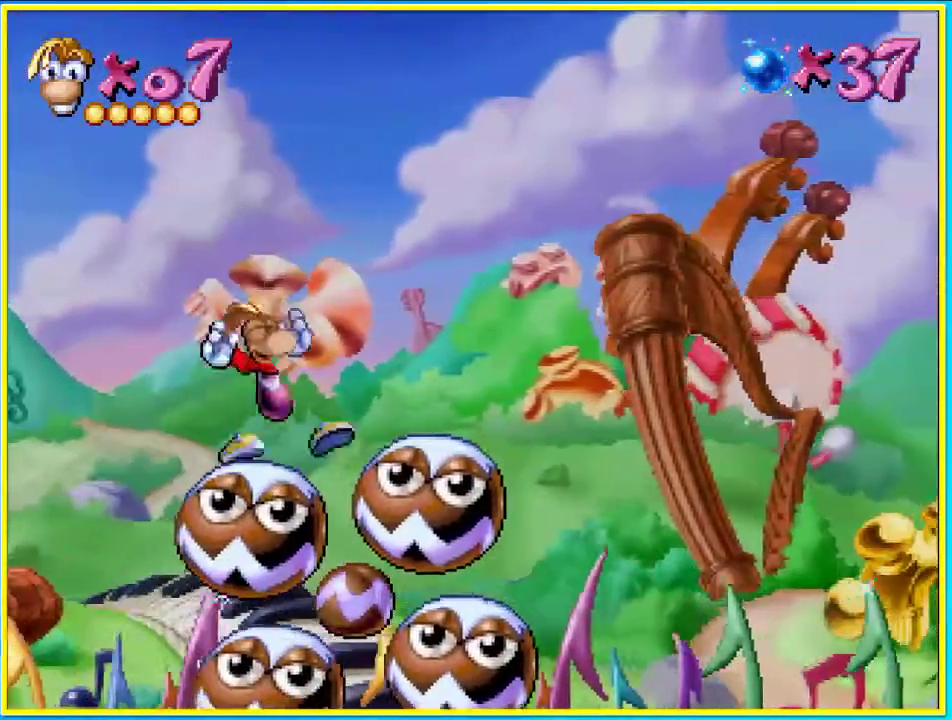
{"buttons": ["DPAD_RIGHT"], "left_stick": "center", "right_stick": "center", "events": [[67, "CROSS", "down"], [167, "CROSS", "up"]]}
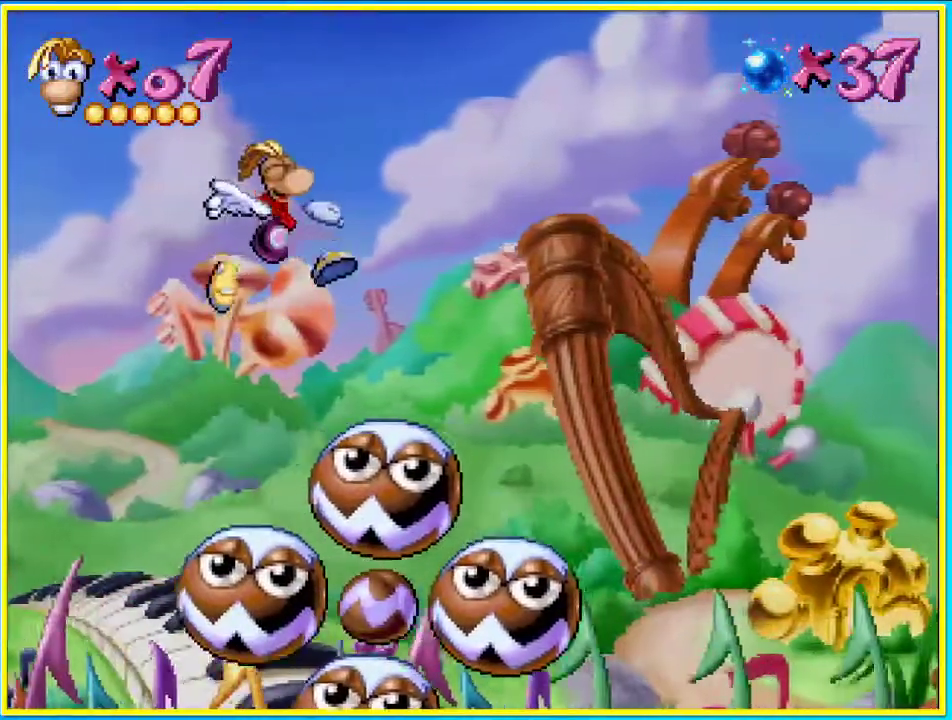
{"buttons": ["DPAD_RIGHT"], "left_stick": "center", "right_stick": "center", "events": [[268, "CROSS", "down"], [369, "CROSS", "up"]]}
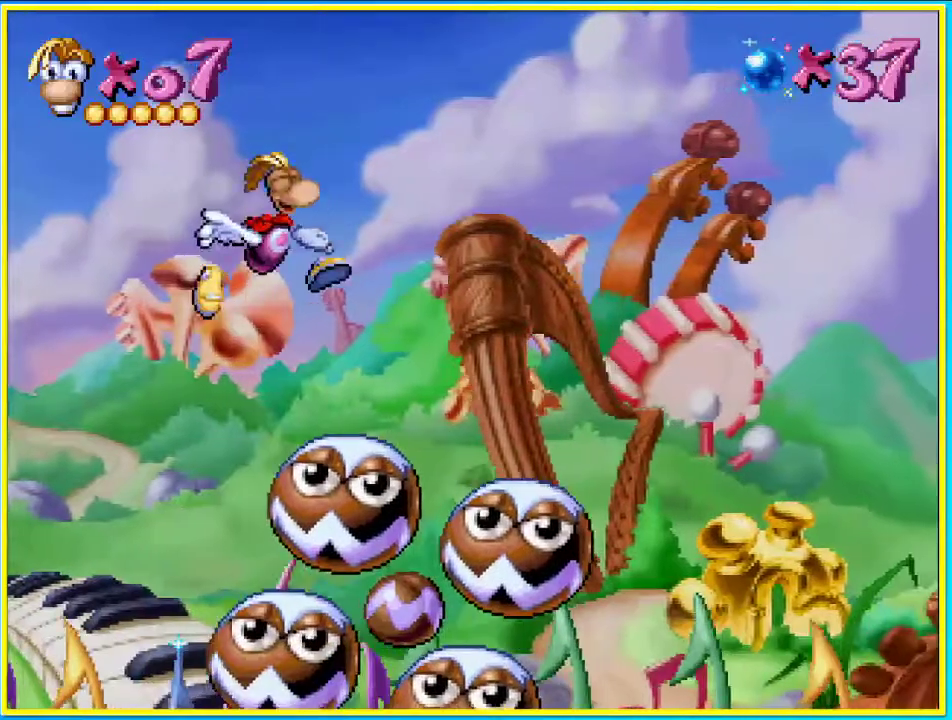
{"buttons": ["DPAD_RIGHT"], "left_stick": "center", "right_stick": "center", "events": []}
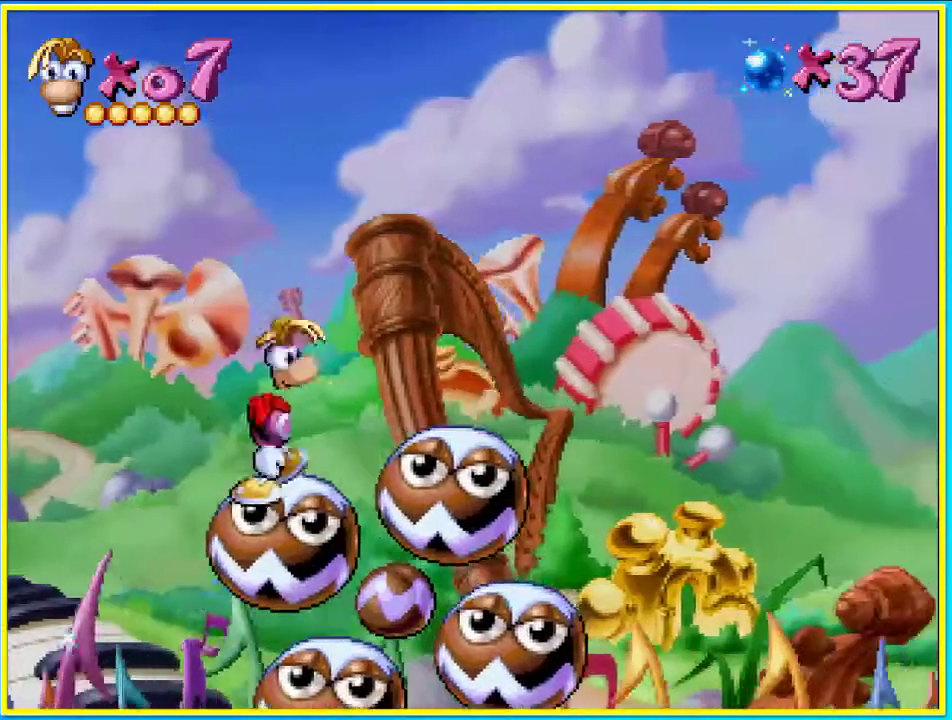
{"buttons": ["SQUARE", "DPAD_RIGHT"], "left_stick": "center", "right_stick": "center", "events": [[34, "SQUARE", "down"]]}
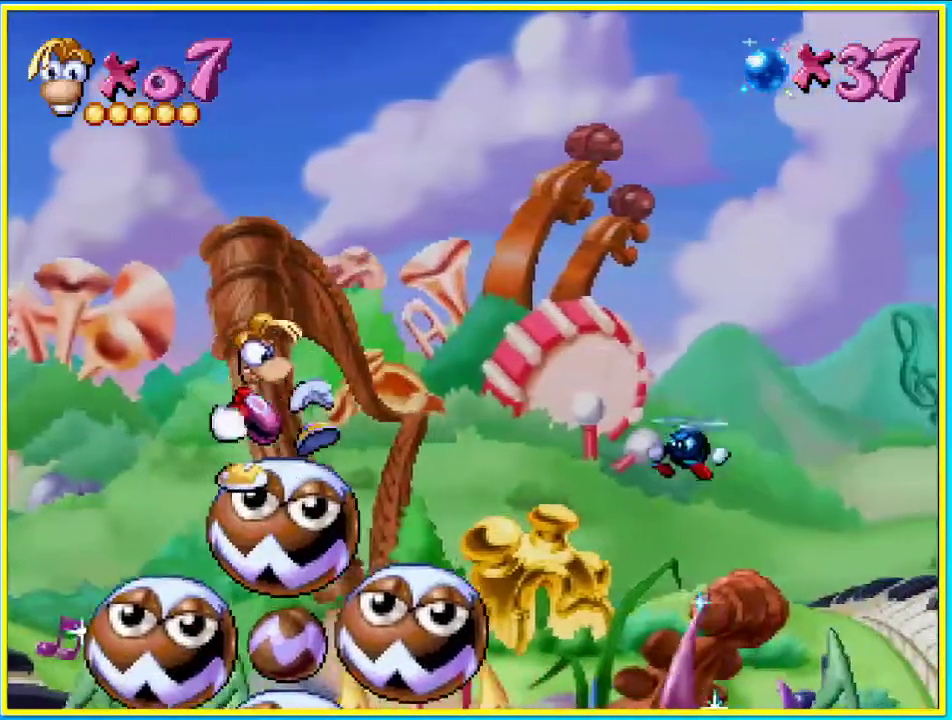
{"buttons": ["CROSS", "DPAD_RIGHT"], "left_stick": "center", "right_stick": "center", "events": [[269, "CROSS", "down"], [470, "SQUARE", "up"]]}